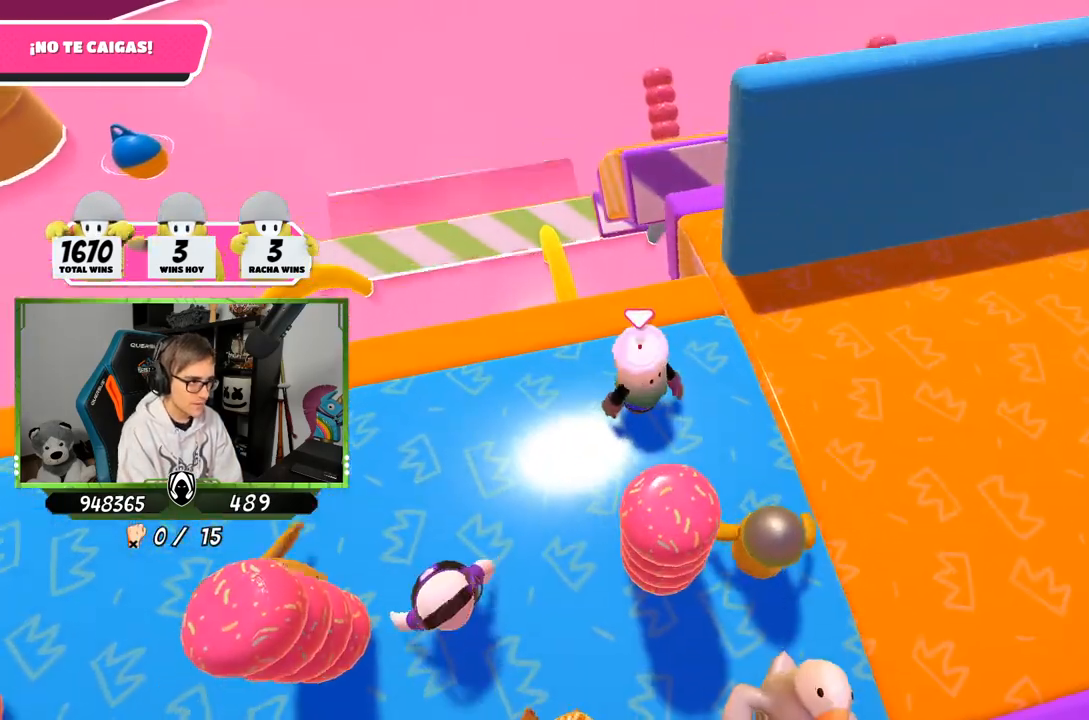
Gameplay with a controller (PlayStation layout); each line is a JSON object with the inputs held at the frame after it. "events" lists button and stick changes between this image and that frame as [ms after this image, input, new state], when the widget could be followed in between.
{"buttons": [], "left_stick": "center", "right_stick": "down-right", "events": [[100, "left_stick", "left"], [200, "left_stick", "center"], [300, "left_stick", "right"], [433, "left_stick", "center"], [433, "right_stick", "down-right"]]}
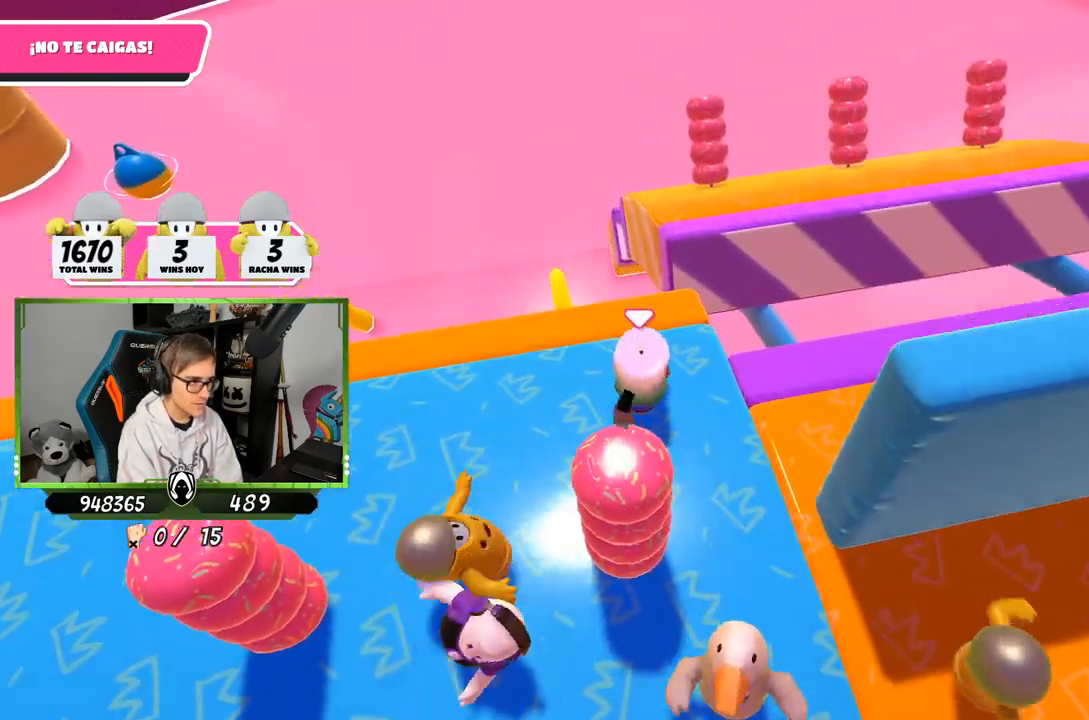
{"buttons": [], "left_stick": "right", "right_stick": "down-right", "events": [[67, "left_stick", "up-right"], [500, "left_stick", "right"]]}
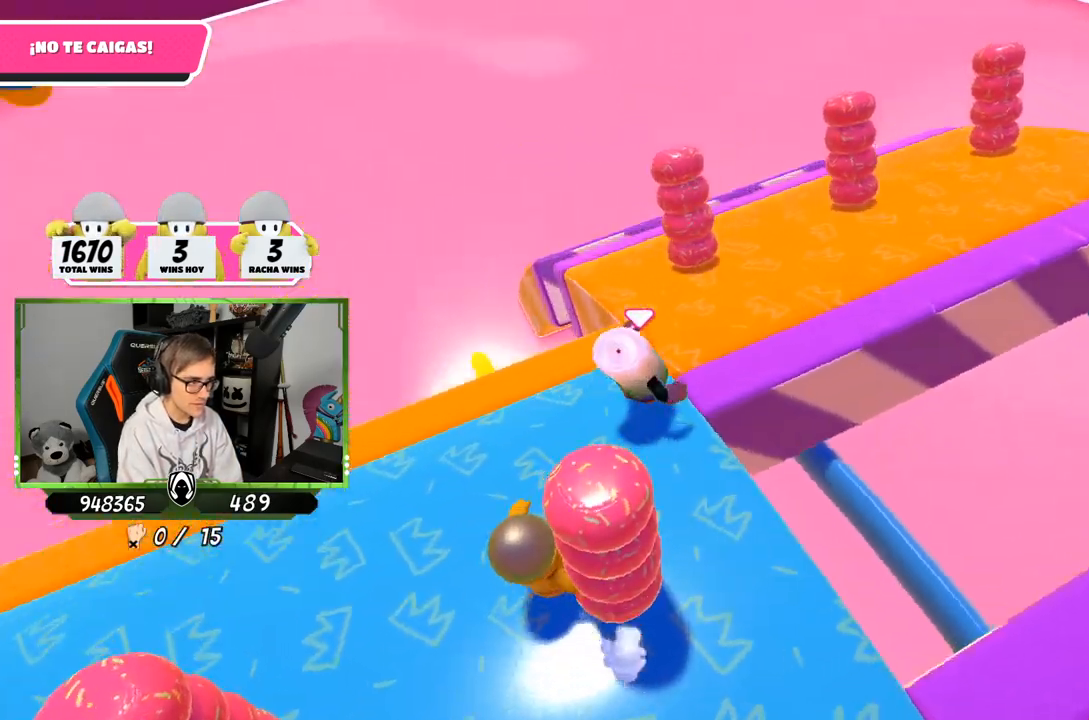
{"buttons": [], "left_stick": "down-left", "right_stick": "up-right", "events": [[50, "right_stick", "right"], [133, "left_stick", "up-right"], [433, "right_stick", "up-right"], [467, "left_stick", "down-left"]]}
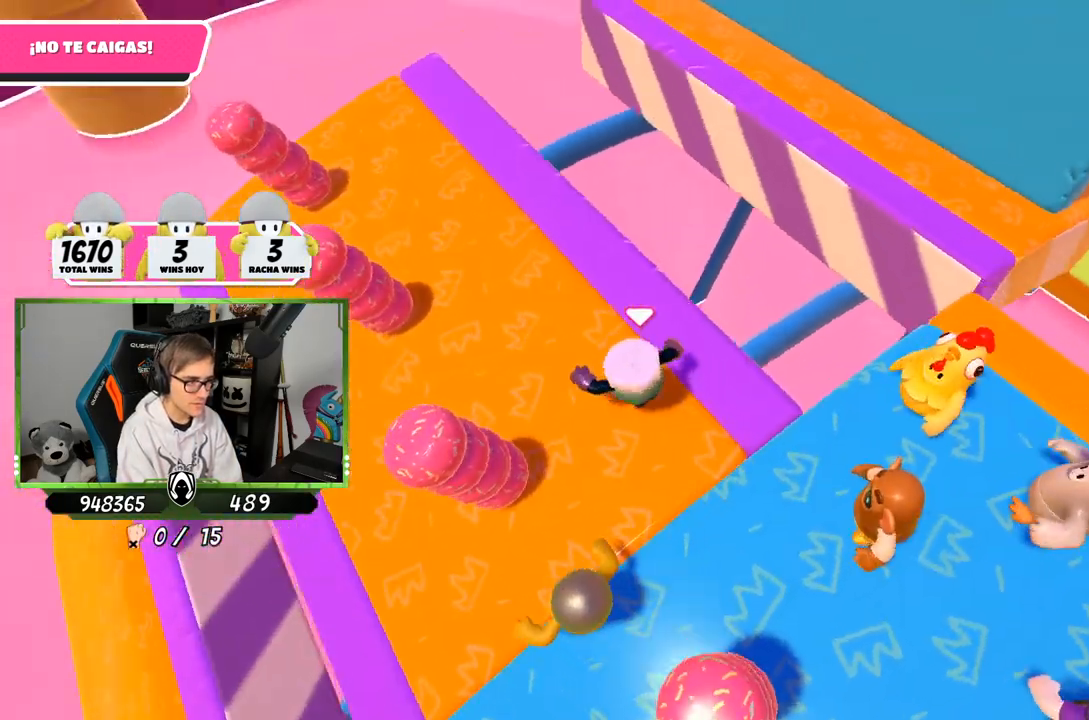
{"buttons": [], "left_stick": "center", "right_stick": "center", "events": [[33, "right_stick", "right"], [100, "left_stick", "center"], [233, "left_stick", "right"], [300, "right_stick", "up-right"], [367, "left_stick", "center"], [467, "right_stick", "center"]]}
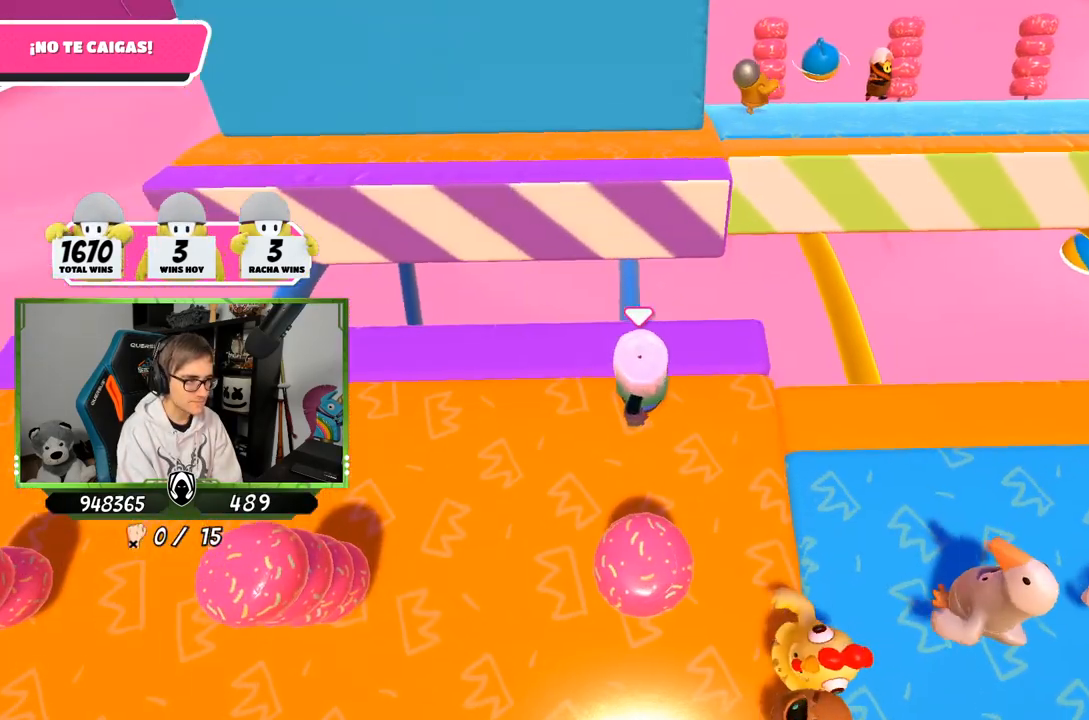
{"buttons": [], "left_stick": "right", "right_stick": "down-right", "events": [[100, "left_stick", "right"], [233, "left_stick", "left"], [250, "right_stick", "down-right"], [400, "left_stick", "right"]]}
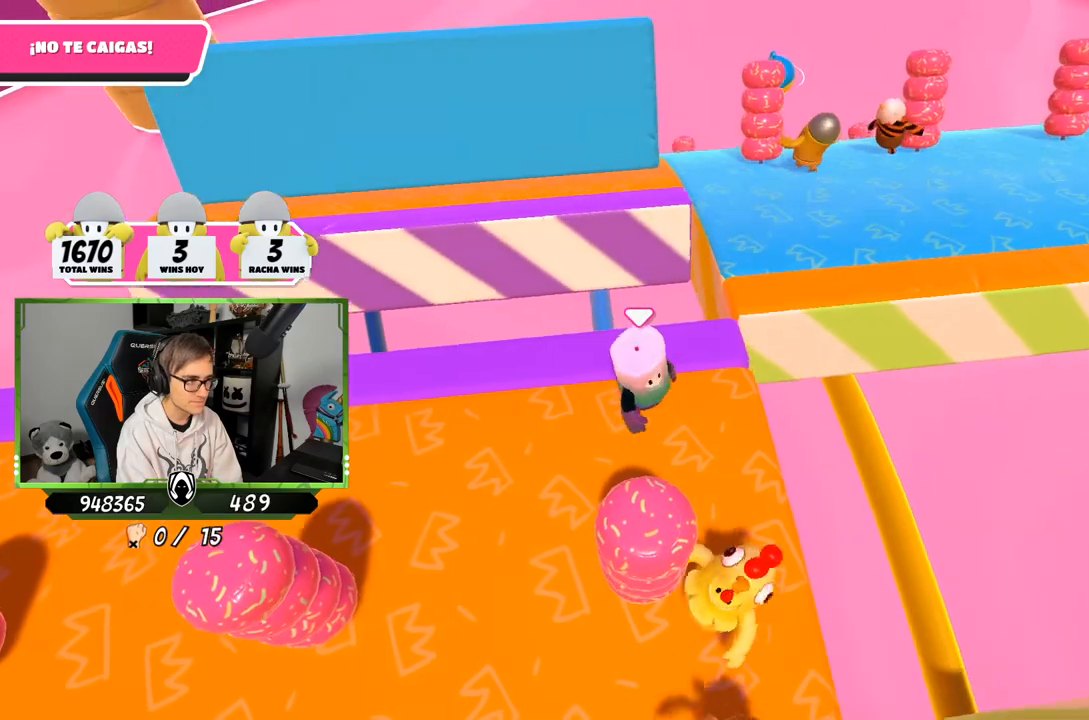
{"buttons": [], "left_stick": "down-left", "right_stick": "down-right", "events": [[33, "left_stick", "center"], [100, "left_stick", "left"], [200, "left_stick", "right"], [400, "left_stick", "down-left"]]}
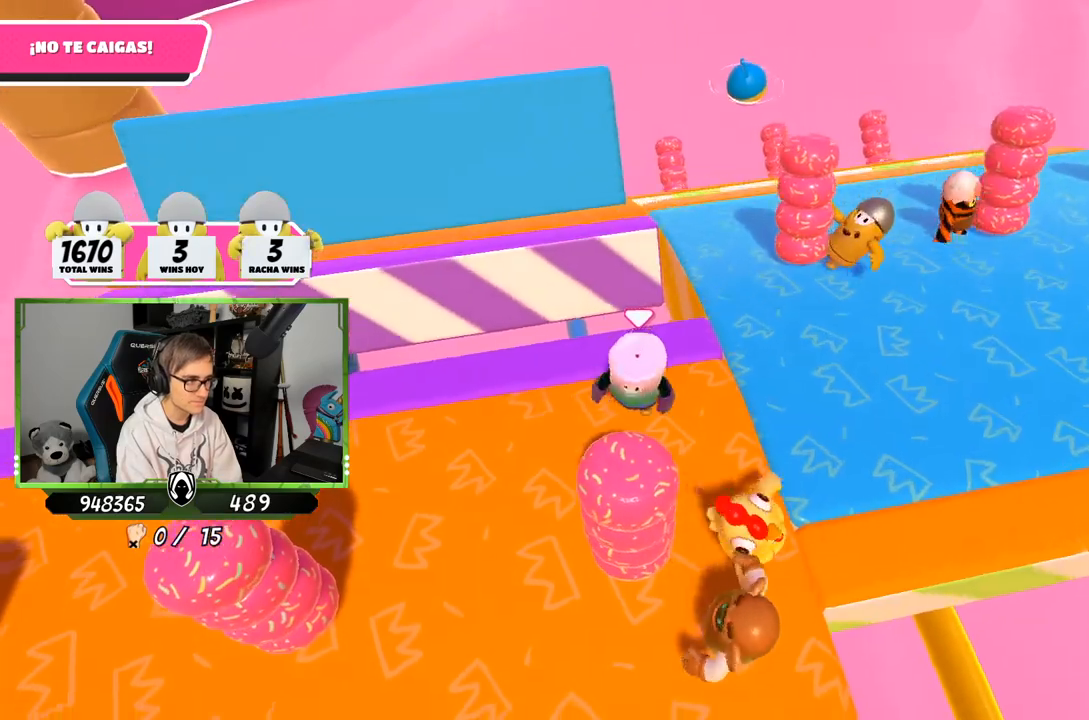
{"buttons": [], "left_stick": "right", "right_stick": "down-right", "events": [[67, "left_stick", "center"], [167, "left_stick", "right"], [300, "left_stick", "center"], [467, "left_stick", "right"]]}
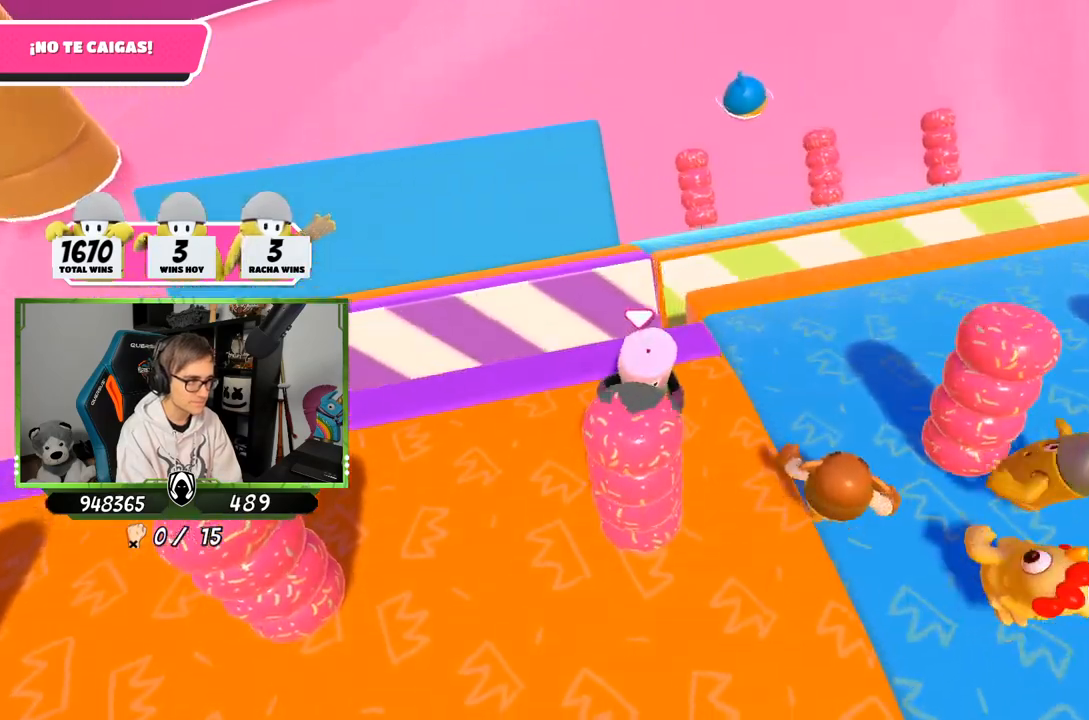
{"buttons": [], "left_stick": "up-right", "right_stick": "down", "events": [[133, "left_stick", "down-left"], [200, "left_stick", "center"], [267, "left_stick", "right"], [283, "right_stick", "down"], [367, "left_stick", "up-right"]]}
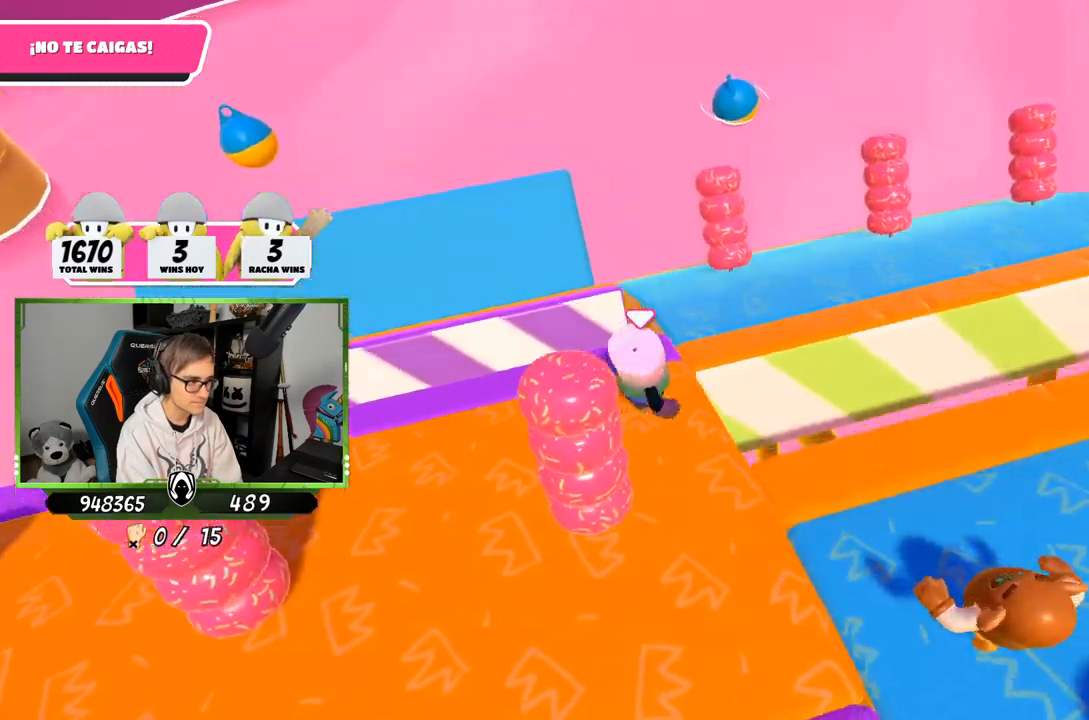
{"buttons": [], "left_stick": "up", "right_stick": "right", "events": [[17, "right_stick", "down-right"], [283, "right_stick", "right"], [433, "left_stick", "up"]]}
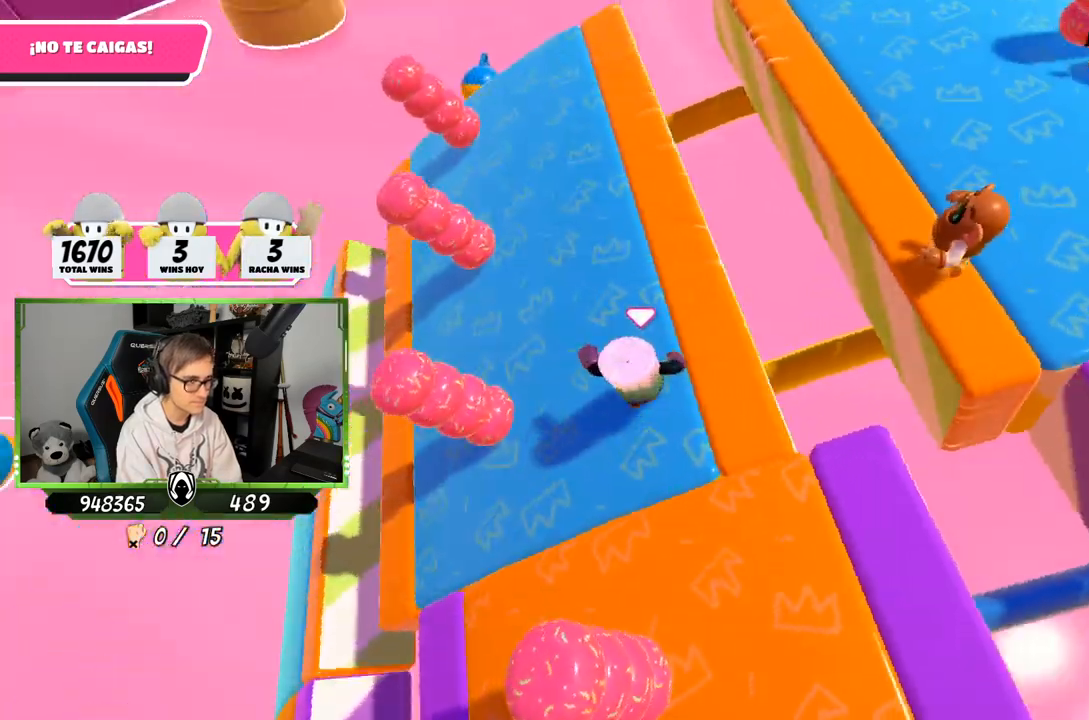
{"buttons": [], "left_stick": "down-left", "right_stick": "up-right", "events": [[100, "left_stick", "center"], [167, "left_stick", "down-left"], [167, "right_stick", "up-right"], [267, "left_stick", "right"], [433, "left_stick", "down-left"]]}
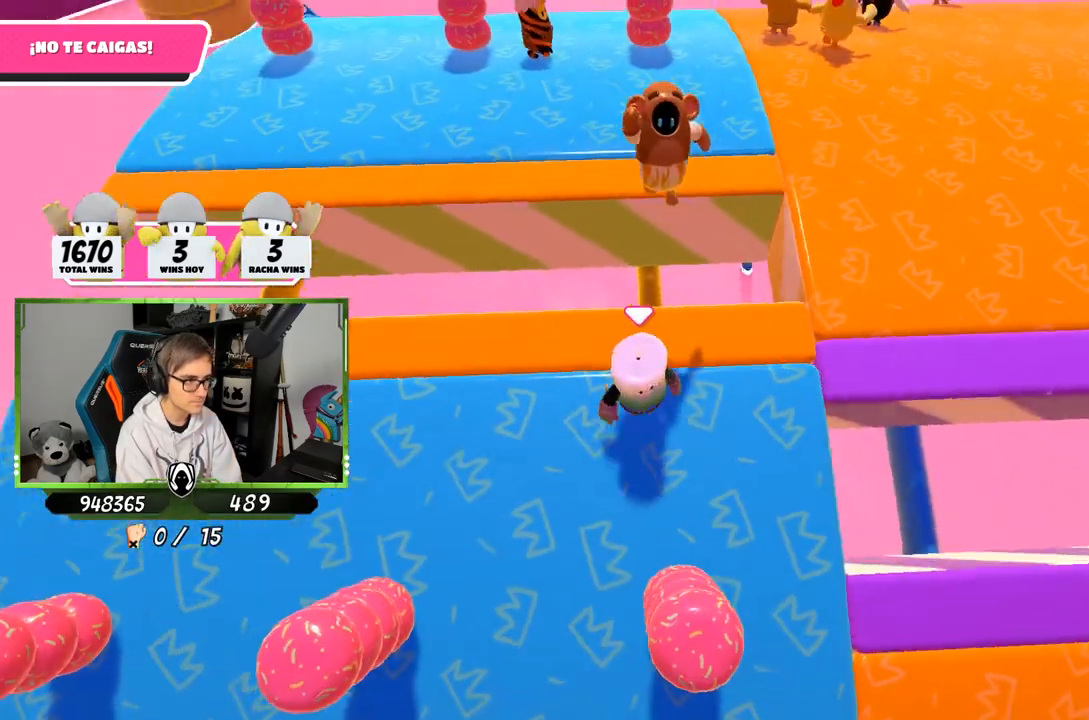
{"buttons": [], "left_stick": "left", "right_stick": "right", "events": [[133, "right_stick", "center"], [233, "left_stick", "center"], [300, "left_stick", "right"], [467, "right_stick", "right"], [500, "left_stick", "left"]]}
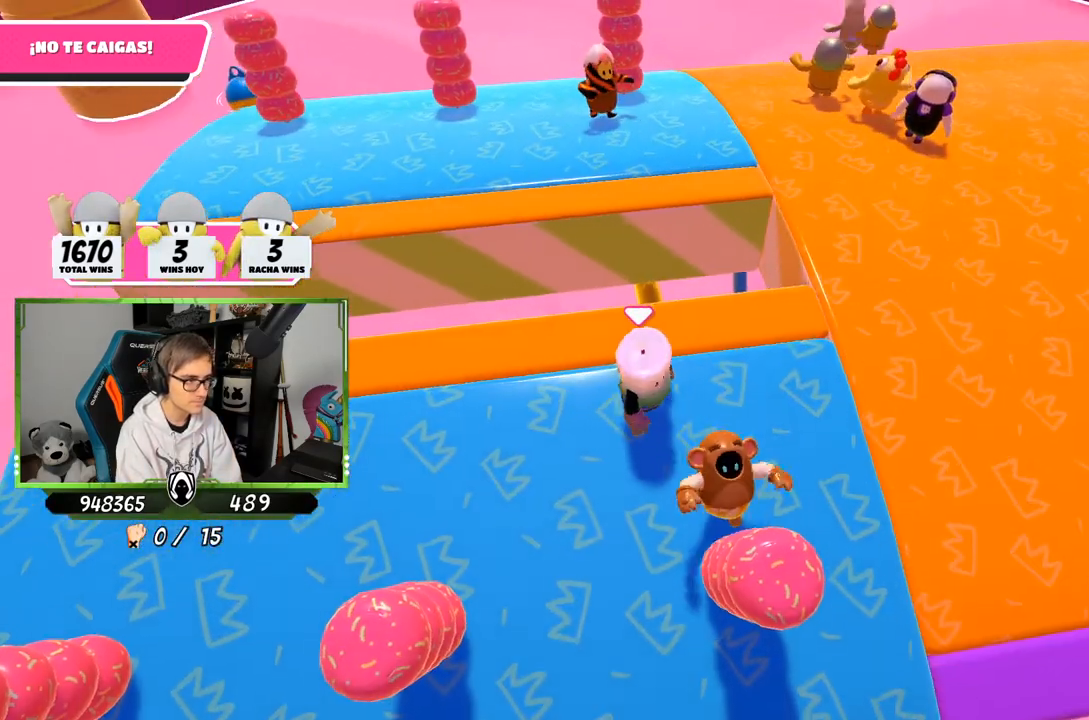
{"buttons": [], "left_stick": "center", "right_stick": "center", "events": [[67, "left_stick", "center"], [133, "left_stick", "right"], [133, "right_stick", "center"], [333, "left_stick", "center"], [400, "left_stick", "left"], [500, "left_stick", "center"]]}
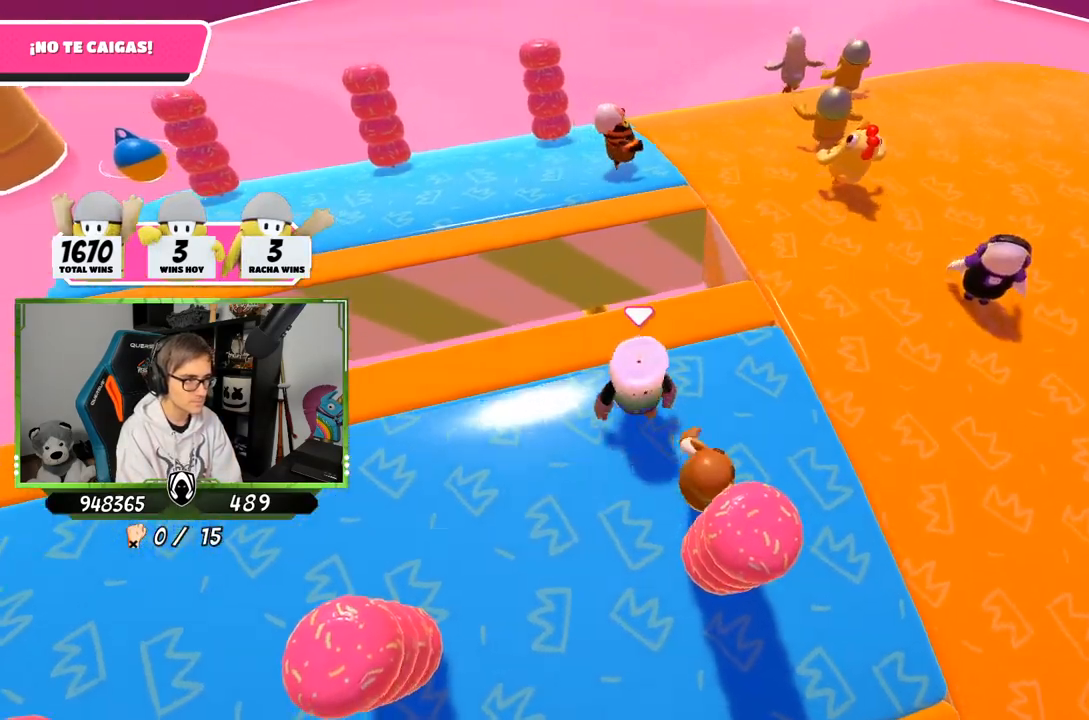
{"buttons": [], "left_stick": "down-right", "right_stick": "down", "events": [[67, "left_stick", "right"], [100, "right_stick", "down"], [267, "left_stick", "center"], [333, "left_stick", "left"], [500, "left_stick", "down-right"]]}
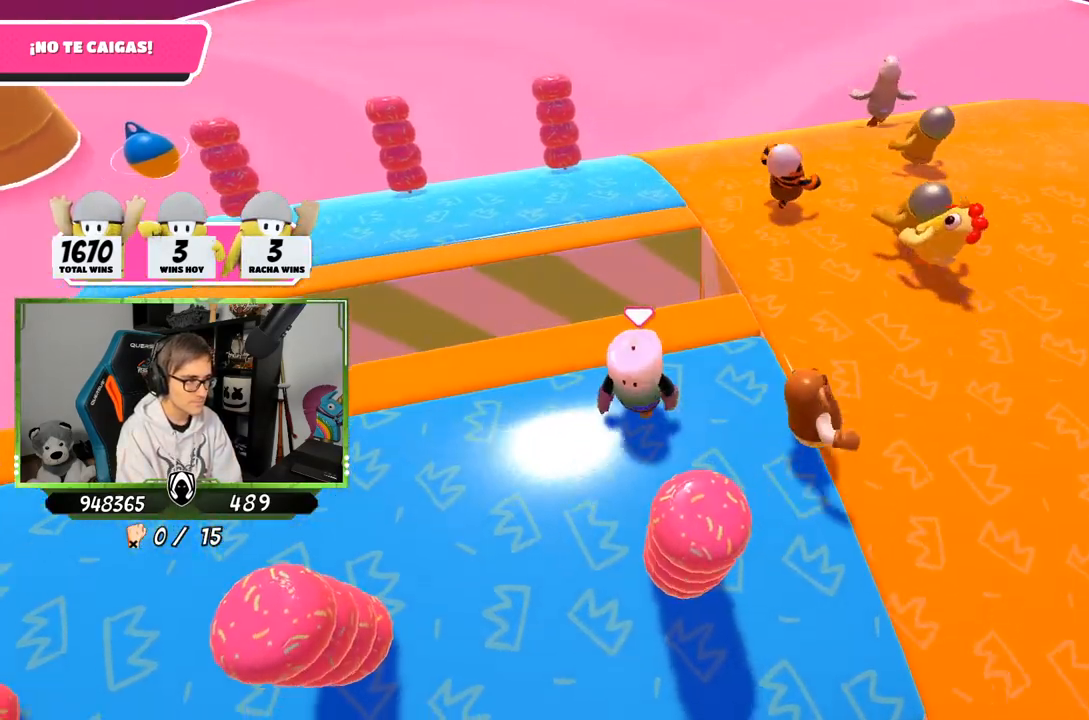
{"buttons": [], "left_stick": "right", "right_stick": "down", "events": [[33, "left_stick", "right"], [167, "left_stick", "left"], [300, "left_stick", "right"]]}
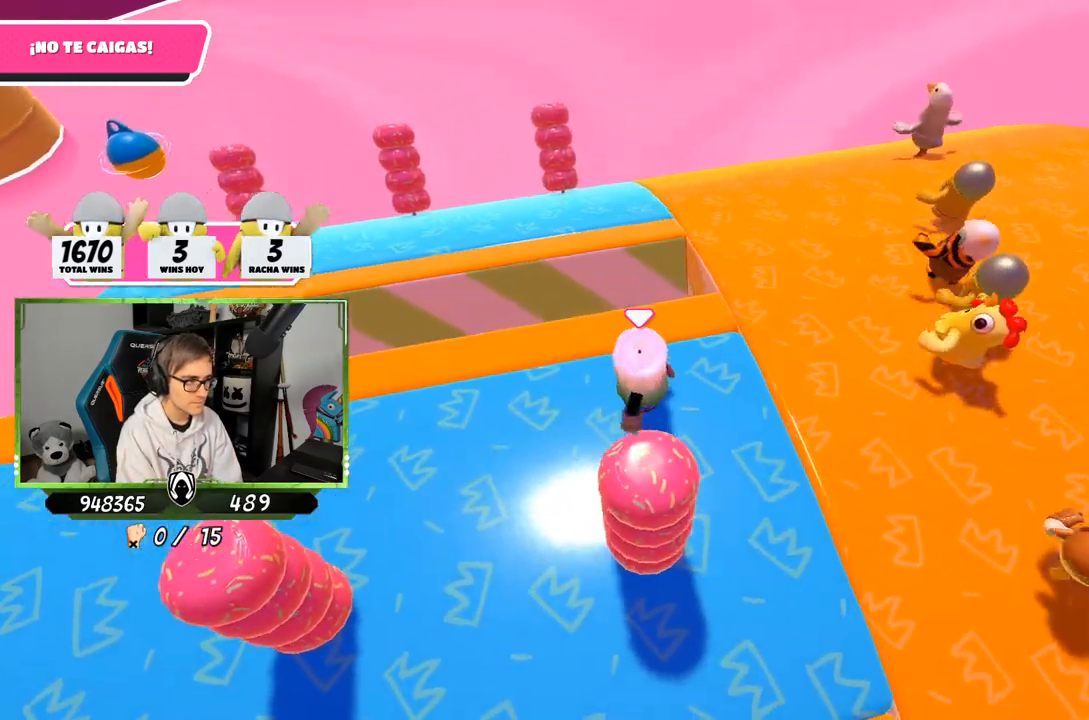
{"buttons": [], "left_stick": "center", "right_stick": "down", "events": [[133, "left_stick", "down-left"], [267, "left_stick", "down-right"], [433, "left_stick", "center"]]}
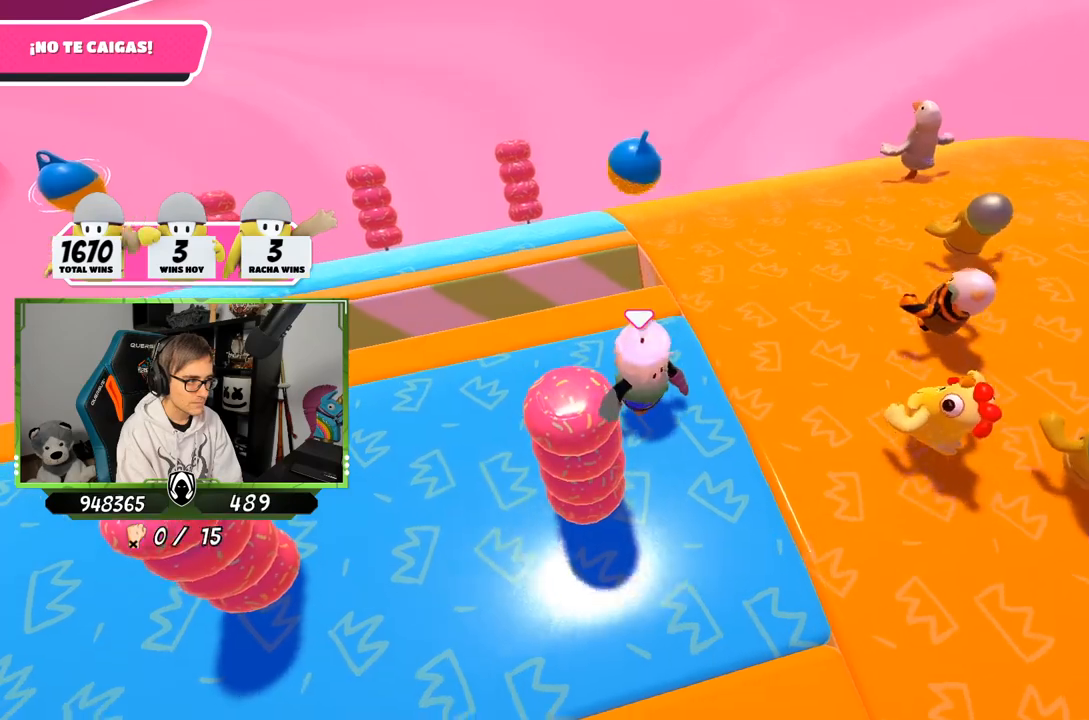
{"buttons": [], "left_stick": "up-right", "right_stick": "down-right", "events": [[100, "left_stick", "right"], [267, "left_stick", "up-right"], [300, "right_stick", "down-right"]]}
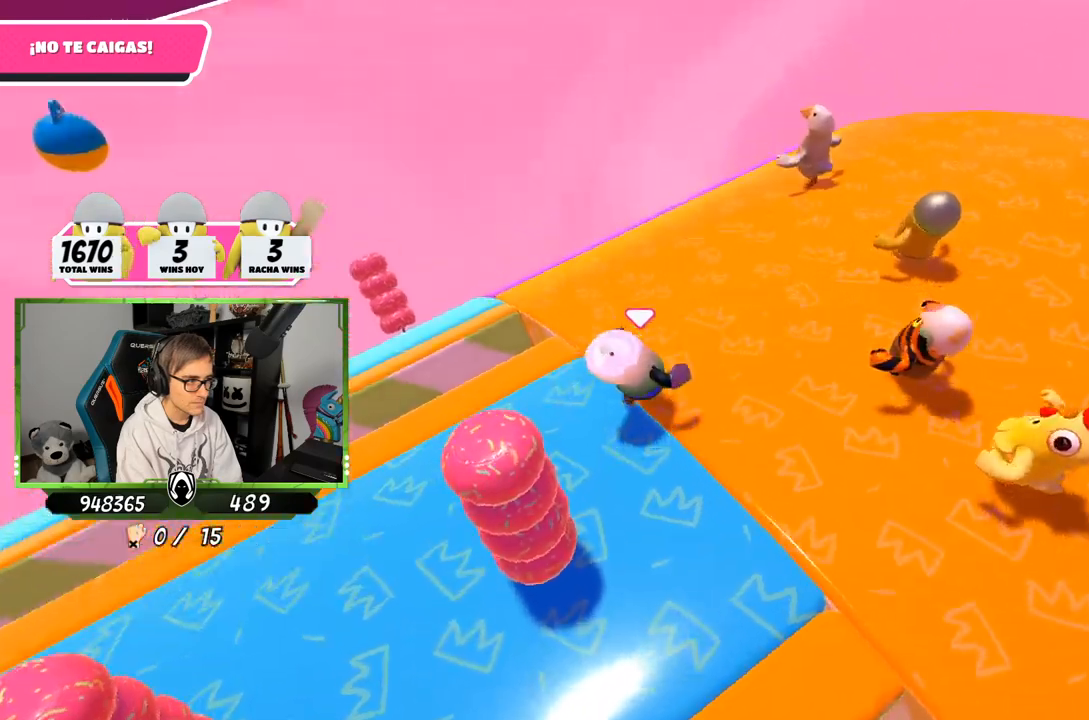
{"buttons": [], "left_stick": "up-right", "right_stick": "right", "events": [[67, "right_stick", "right"], [233, "left_stick", "right"], [333, "left_stick", "center"], [467, "left_stick", "up-right"]]}
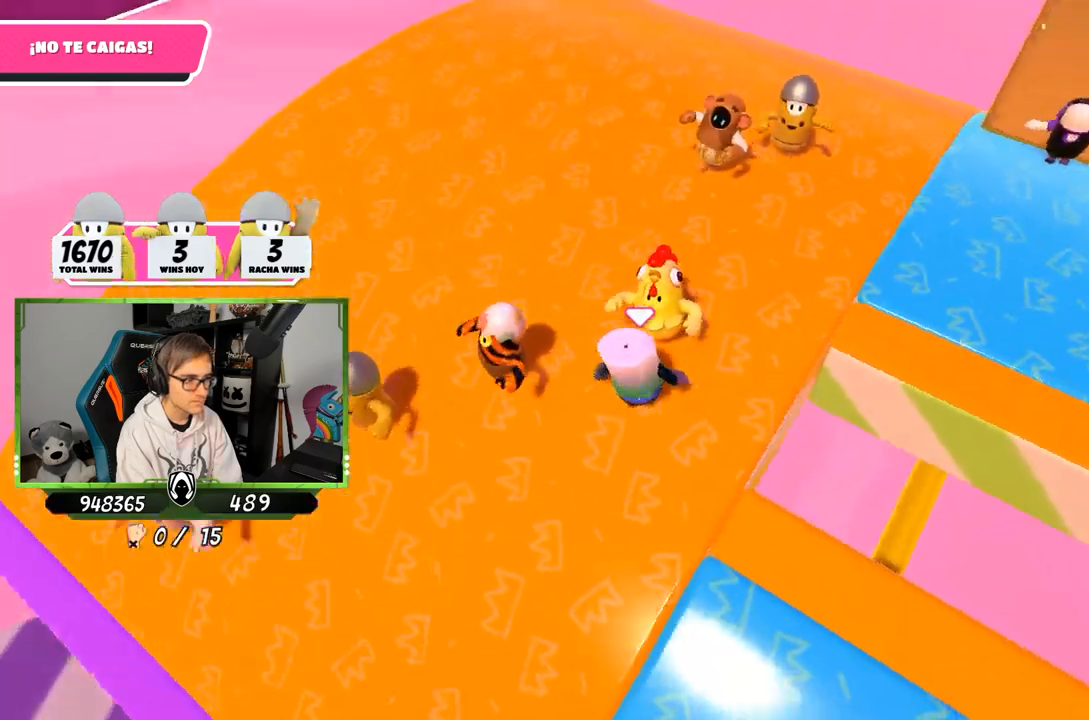
{"buttons": [], "left_stick": "left", "right_stick": "center", "events": [[67, "right_stick", "up-right"], [133, "left_stick", "center"], [200, "right_stick", "center"], [233, "left_stick", "up-left"], [300, "left_stick", "up"], [500, "left_stick", "left"]]}
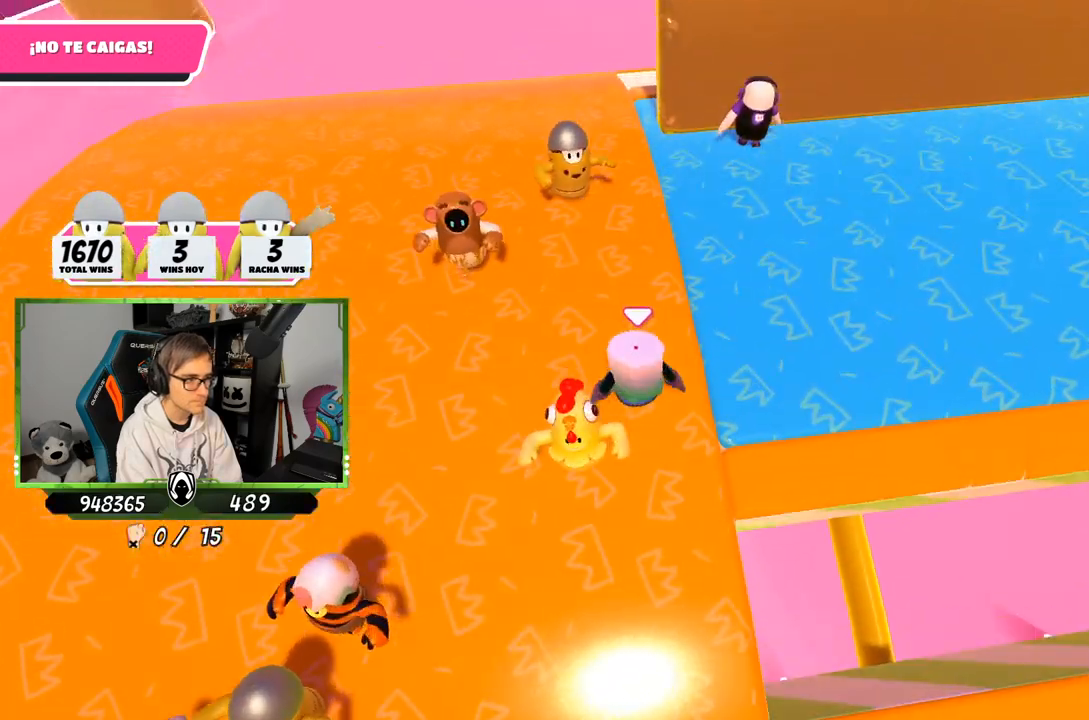
{"buttons": [], "left_stick": "left", "right_stick": "down-right", "events": [[100, "left_stick", "up-left"], [217, "right_stick", "down-right"], [233, "left_stick", "center"], [300, "left_stick", "right"], [400, "left_stick", "center"], [467, "left_stick", "left"]]}
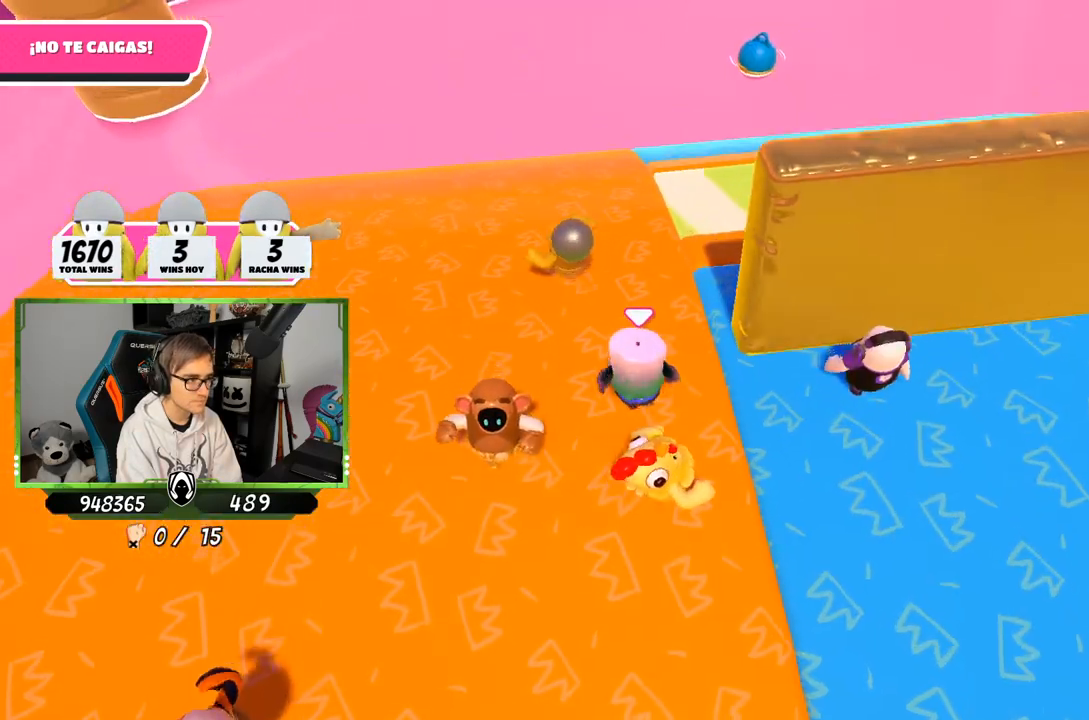
{"buttons": [], "left_stick": "up-right", "right_stick": "right", "events": [[33, "left_stick", "center"], [200, "left_stick", "up"], [233, "right_stick", "center"], [367, "left_stick", "up-right"], [400, "right_stick", "right"]]}
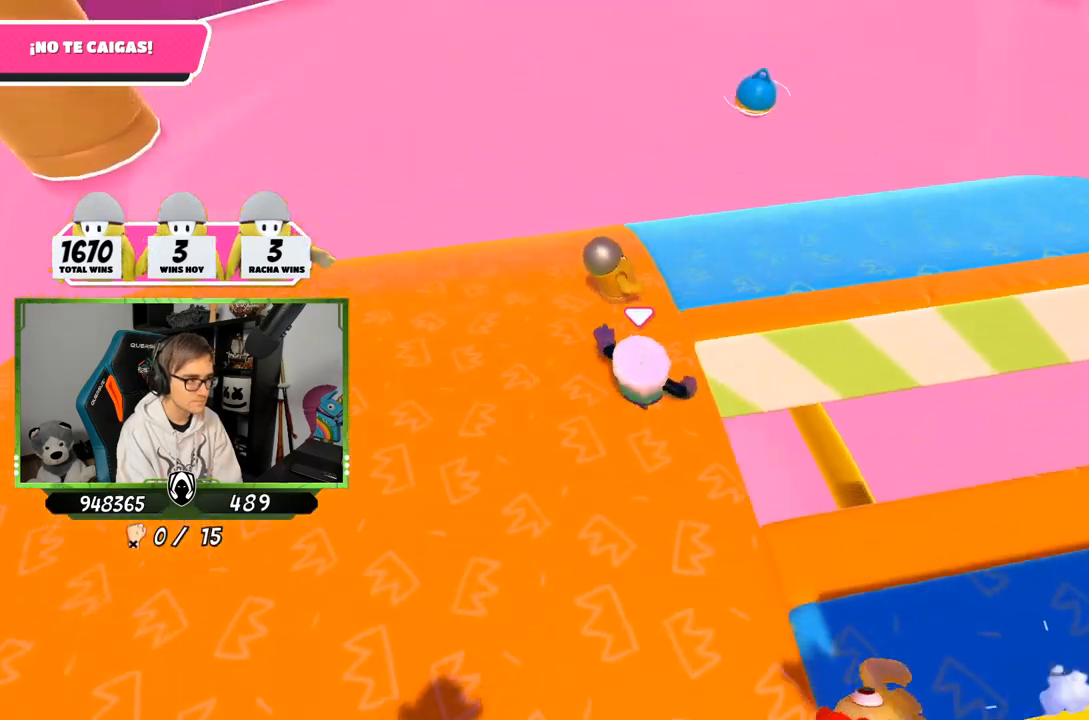
{"buttons": [], "left_stick": "right", "right_stick": "right", "events": [[500, "left_stick", "right"]]}
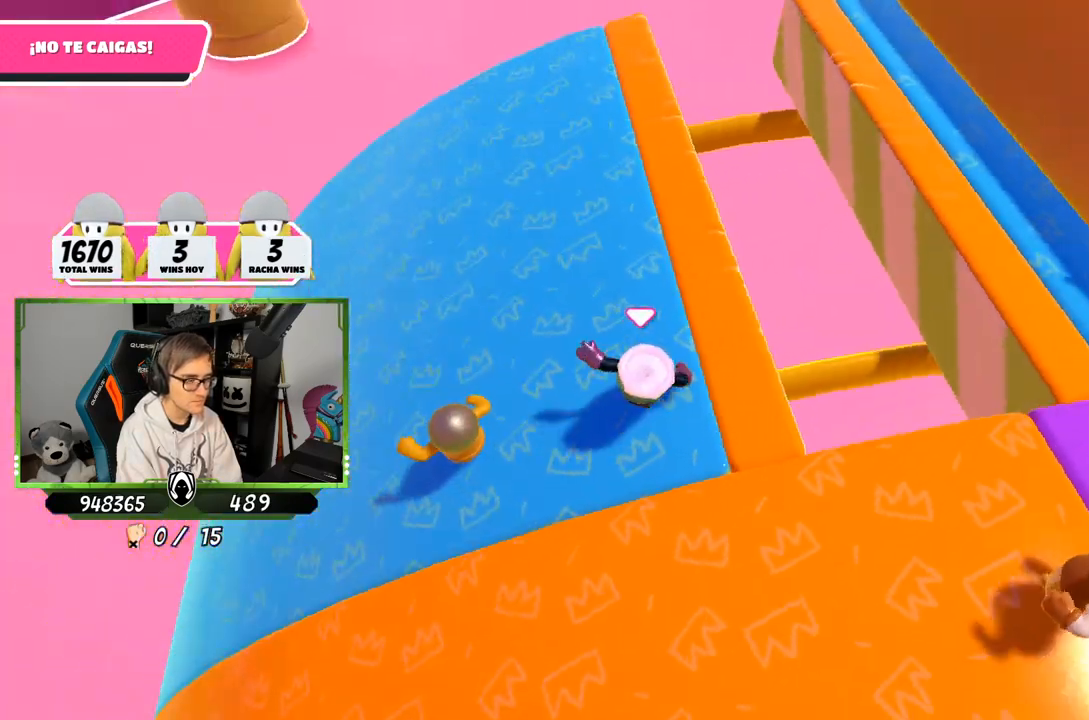
{"buttons": [], "left_stick": "center", "right_stick": "right", "events": [[33, "left_stick", "down-right"], [100, "left_stick", "down-left"], [233, "left_stick", "center"], [333, "left_stick", "down-left"], [467, "left_stick", "center"]]}
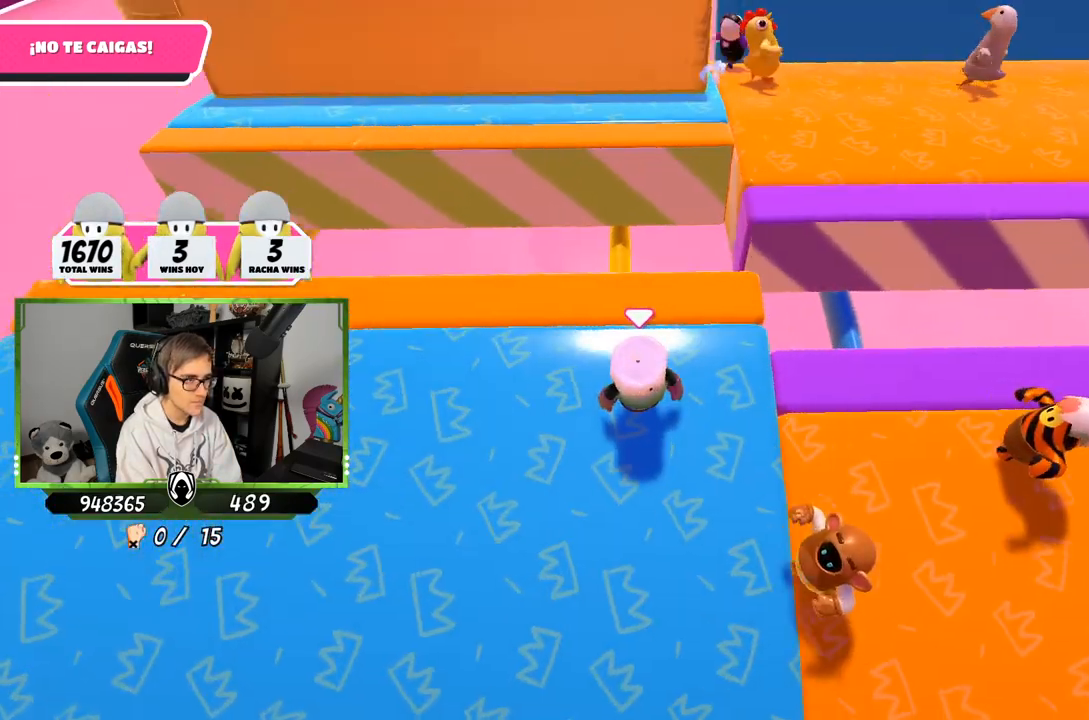
{"buttons": [], "left_stick": "down-right", "right_stick": "right", "events": [[200, "left_stick", "down-left"], [300, "left_stick", "center"], [500, "left_stick", "down-right"]]}
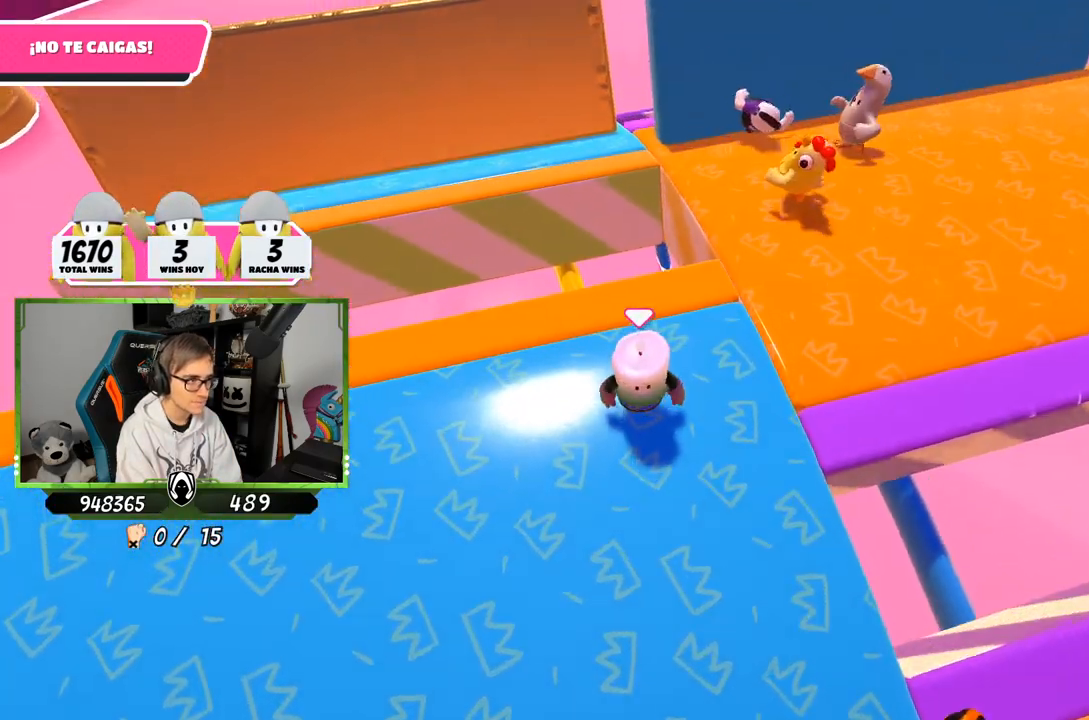
{"buttons": [], "left_stick": "left", "right_stick": "down-right", "events": [[33, "right_stick", "down-right"], [133, "left_stick", "center"], [300, "left_stick", "down-right"], [433, "left_stick", "center"], [500, "left_stick", "left"]]}
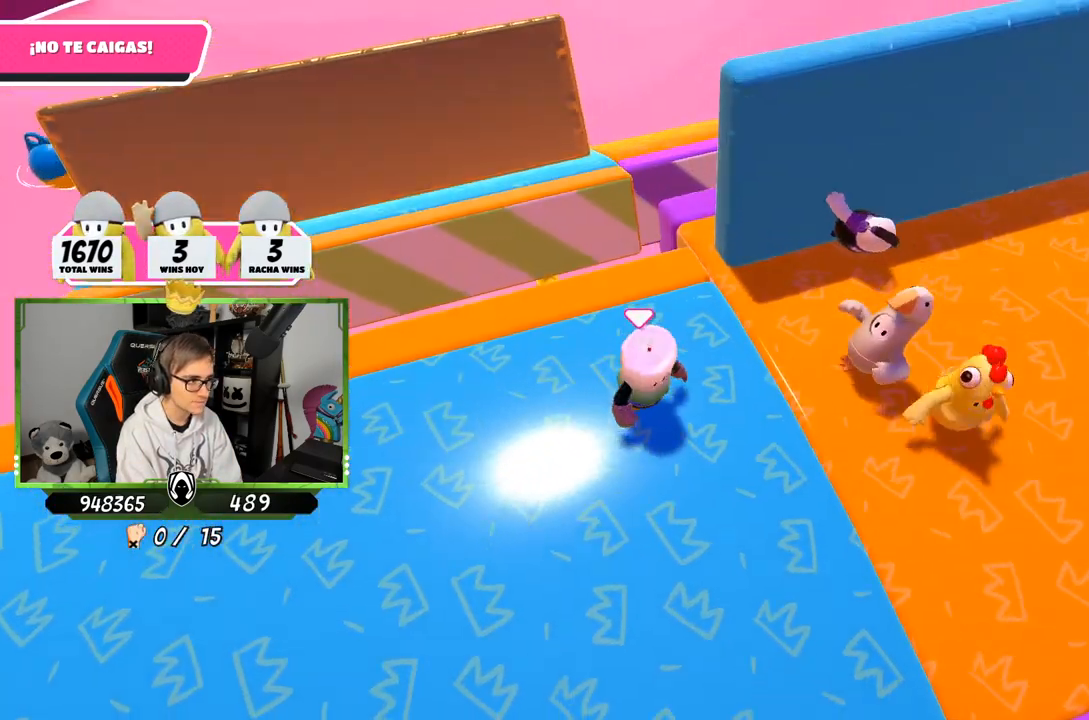
{"buttons": [], "left_stick": "up-right", "right_stick": "down-right", "events": [[100, "left_stick", "center"], [167, "left_stick", "right"], [333, "left_stick", "center"], [400, "left_stick", "up-right"]]}
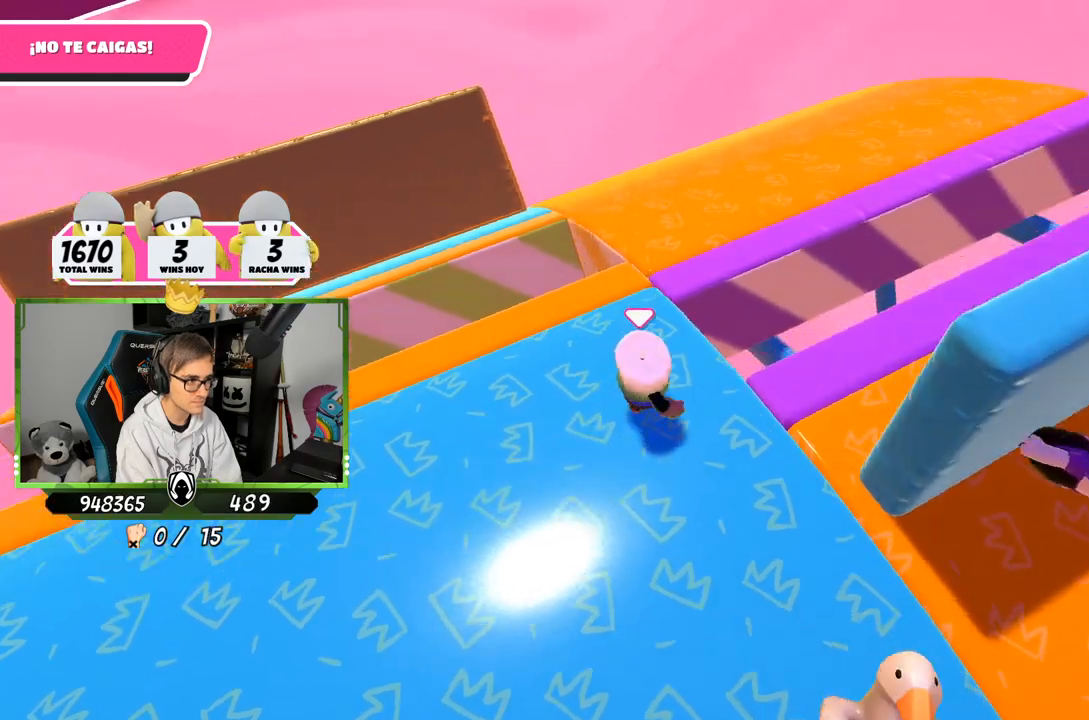
{"buttons": [], "left_stick": "up-right", "right_stick": "right", "events": [[100, "left_stick", "up"], [400, "left_stick", "up-right"], [483, "right_stick", "right"]]}
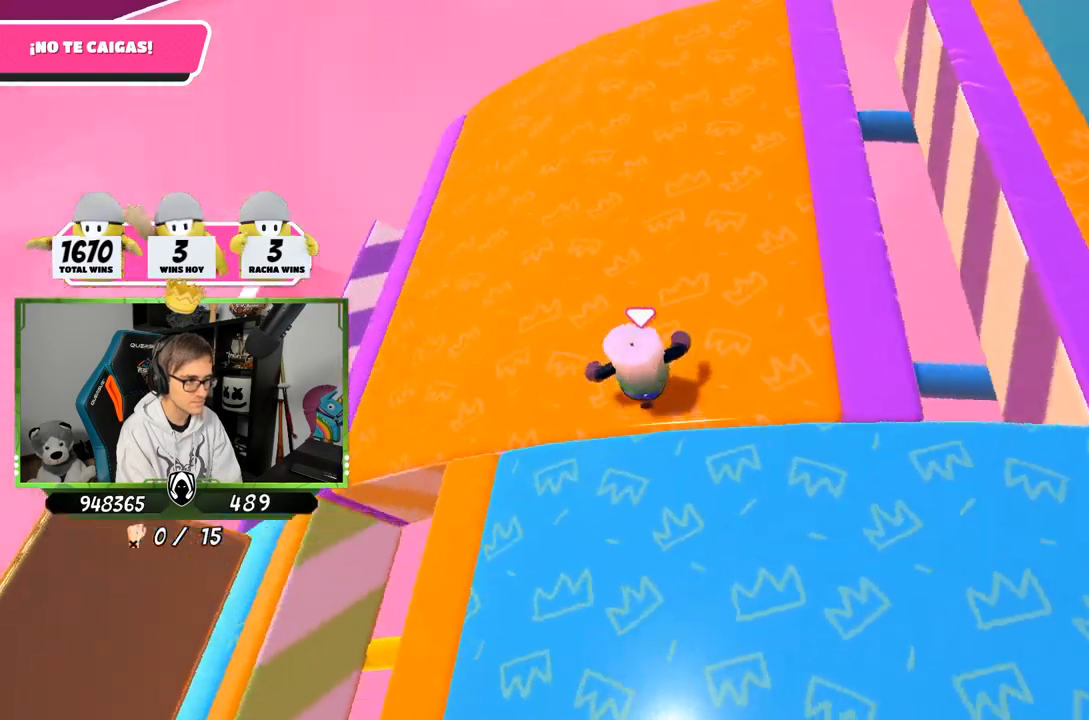
{"buttons": [], "left_stick": "center", "right_stick": "right", "events": [[200, "left_stick", "down-right"], [300, "left_stick", "down-left"], [433, "left_stick", "center"]]}
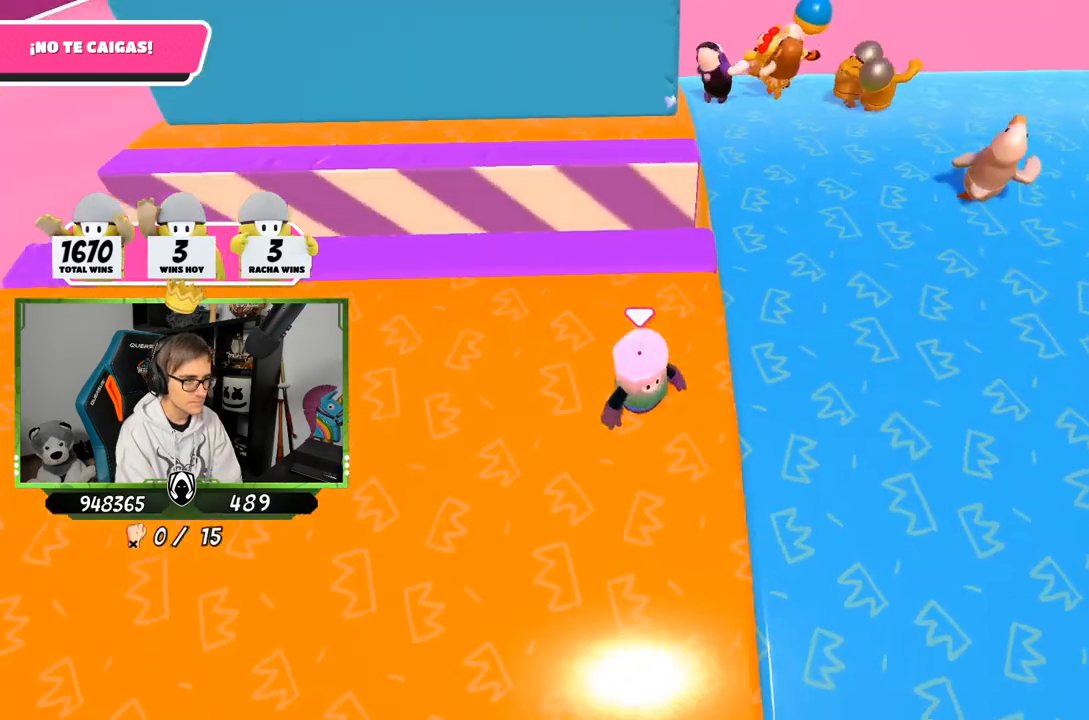
{"buttons": [], "left_stick": "up", "right_stick": "right", "events": [[100, "left_stick", "left"], [167, "left_stick", "center"], [500, "left_stick", "up"]]}